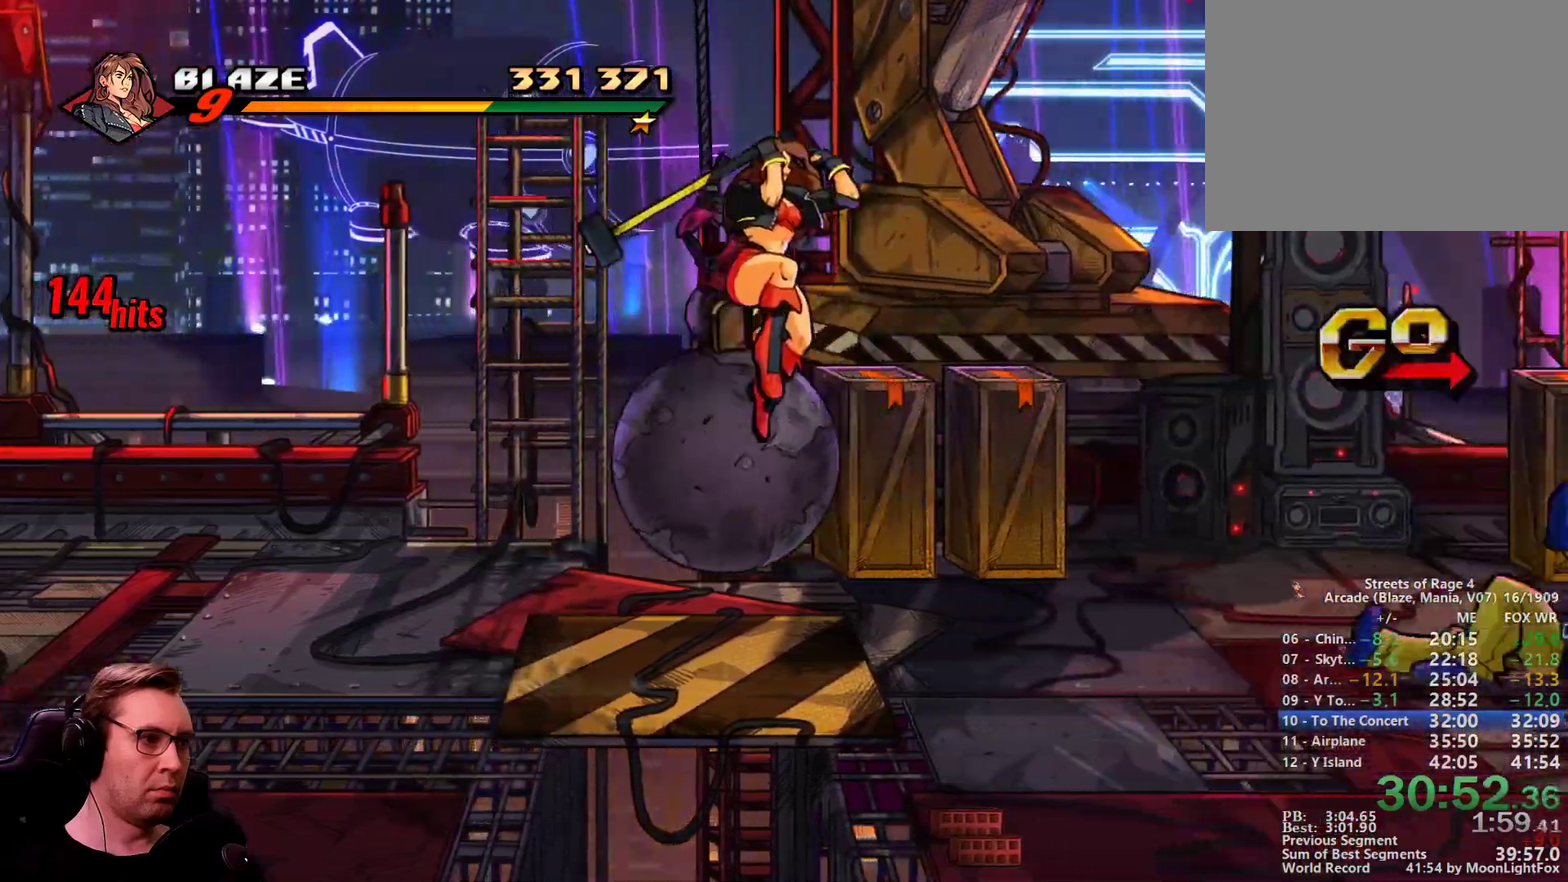
Gameplay with a controller; each line is a JSON object with the inputs held at the frame after it. "events" lists button and stick changes between this image and that frame as [ms after this image, input, new state], when the widget could be followed in between. Not read: CIRCLE L3 R3.
{"buttons": ["DPAD_RIGHT"], "events": [[217, "R1", "down"], [450, "R1", "up"]]}
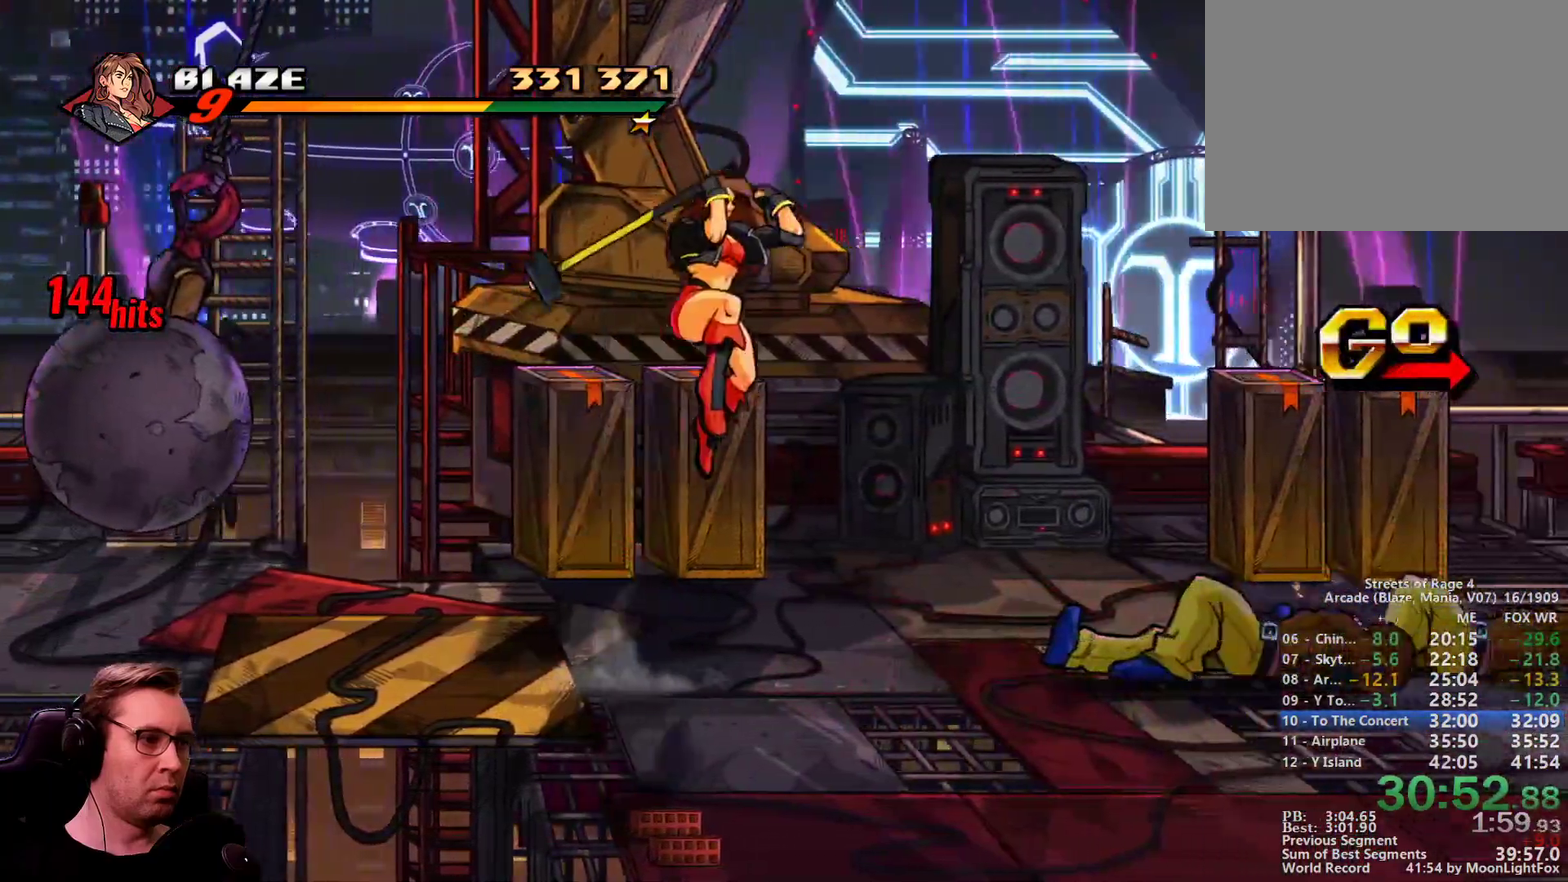
{"buttons": ["DPAD_UP", "DPAD_RIGHT"], "events": [[367, "DPAD_UP", "down"]]}
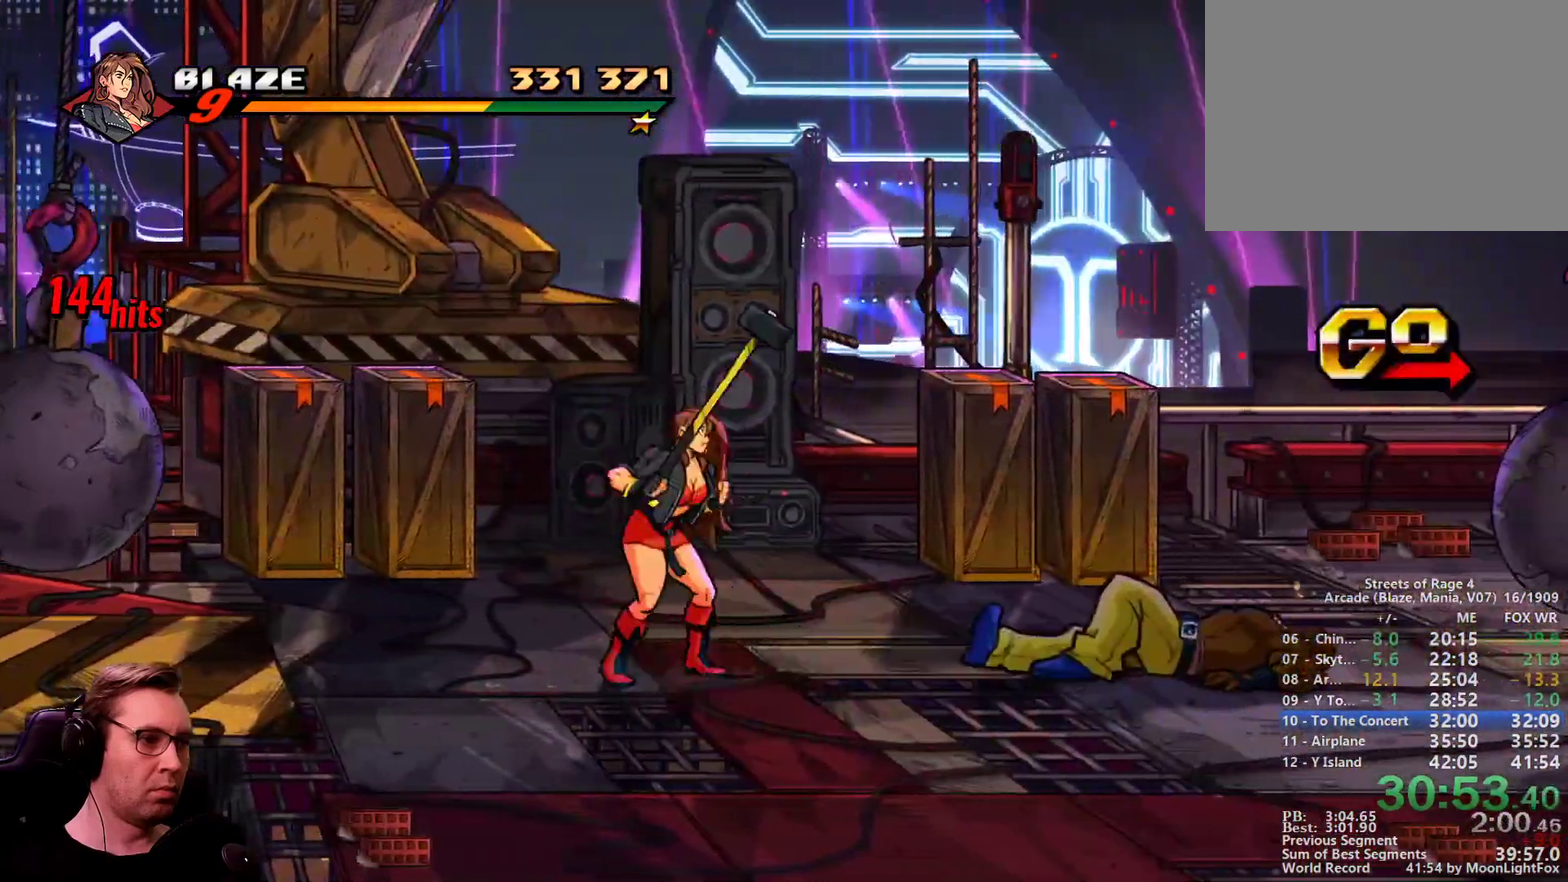
{"buttons": [], "events": [[250, "DPAD_UP", "up"], [484, "DPAD_RIGHT", "up"]]}
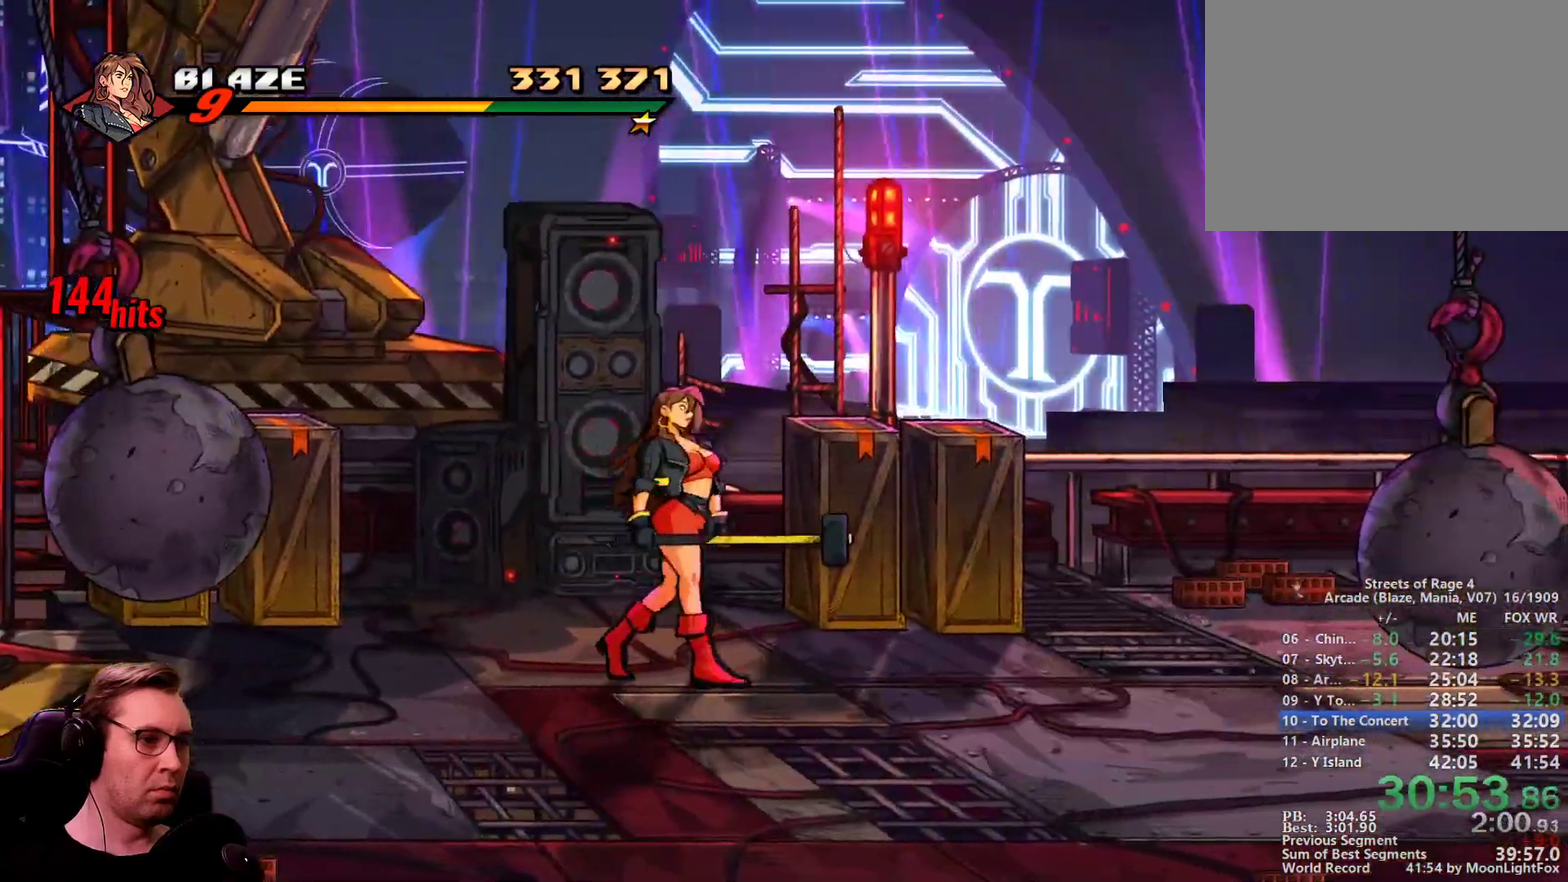
{"buttons": ["DPAD_RIGHT"], "events": [[451, "DPAD_RIGHT", "down"]]}
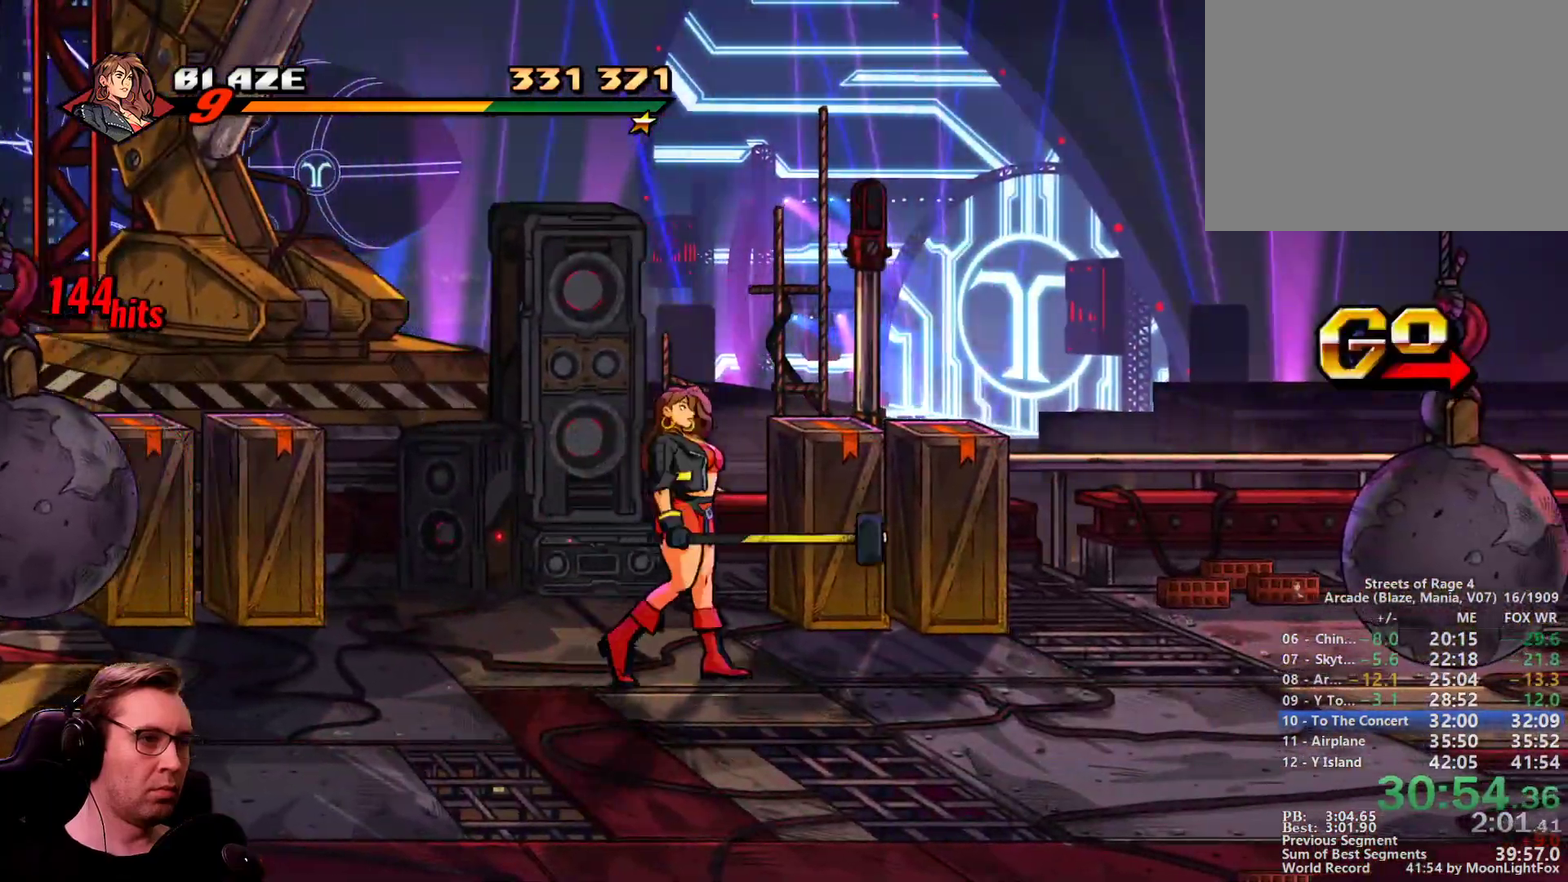
{"buttons": ["SQUARE", "DPAD_RIGHT"], "events": [[50, "R1", "down"], [183, "R1", "up"], [317, "CROSS", "down"], [467, "CROSS", "up"], [467, "SQUARE", "down"]]}
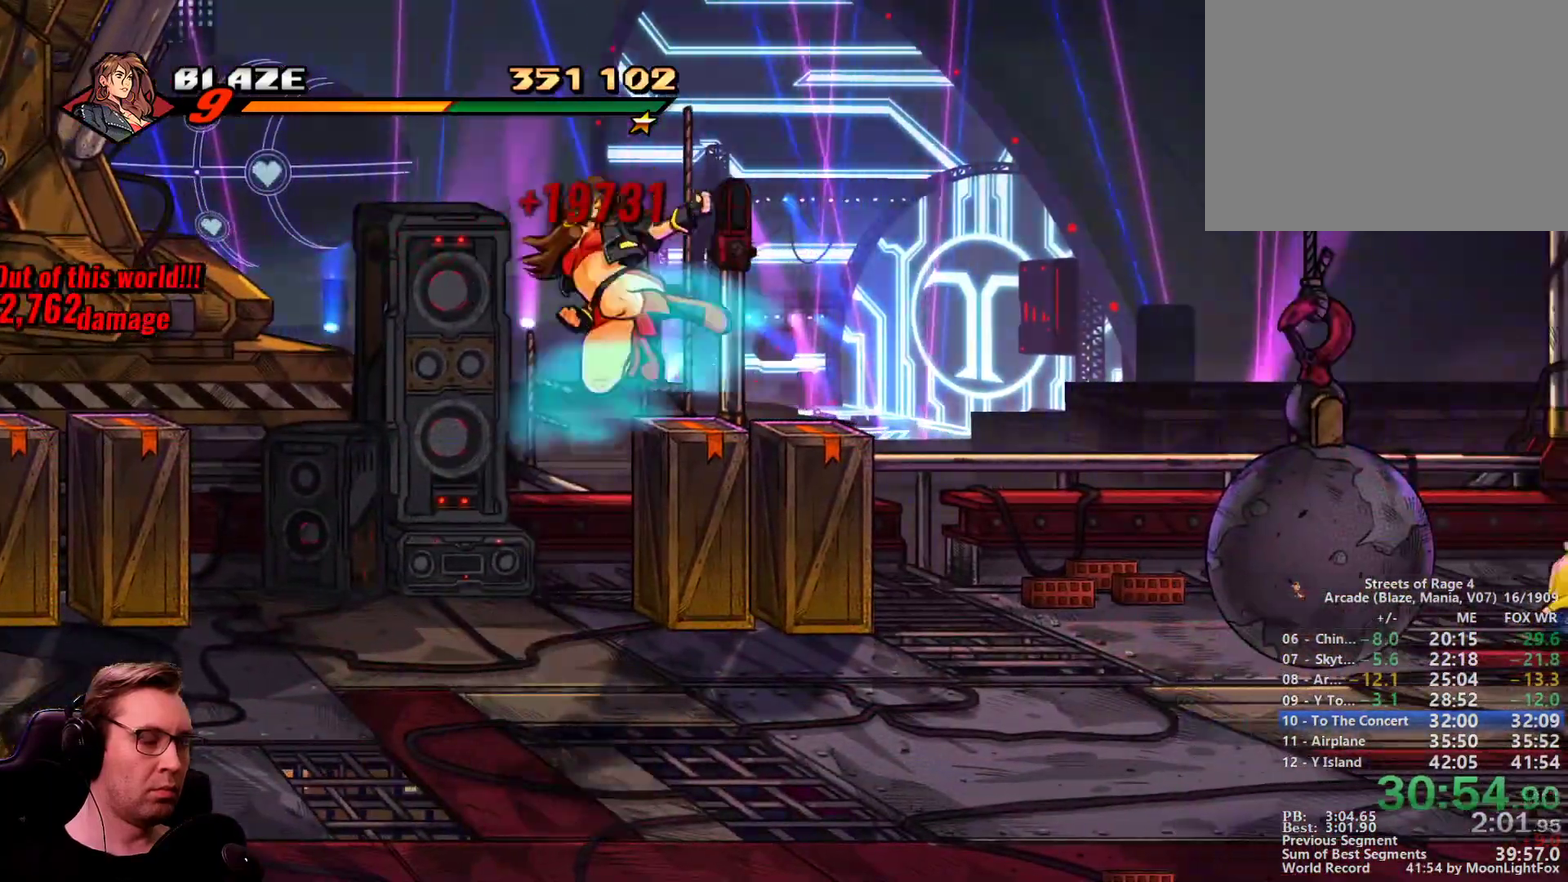
{"buttons": ["SQUARE", "DPAD_RIGHT"], "events": []}
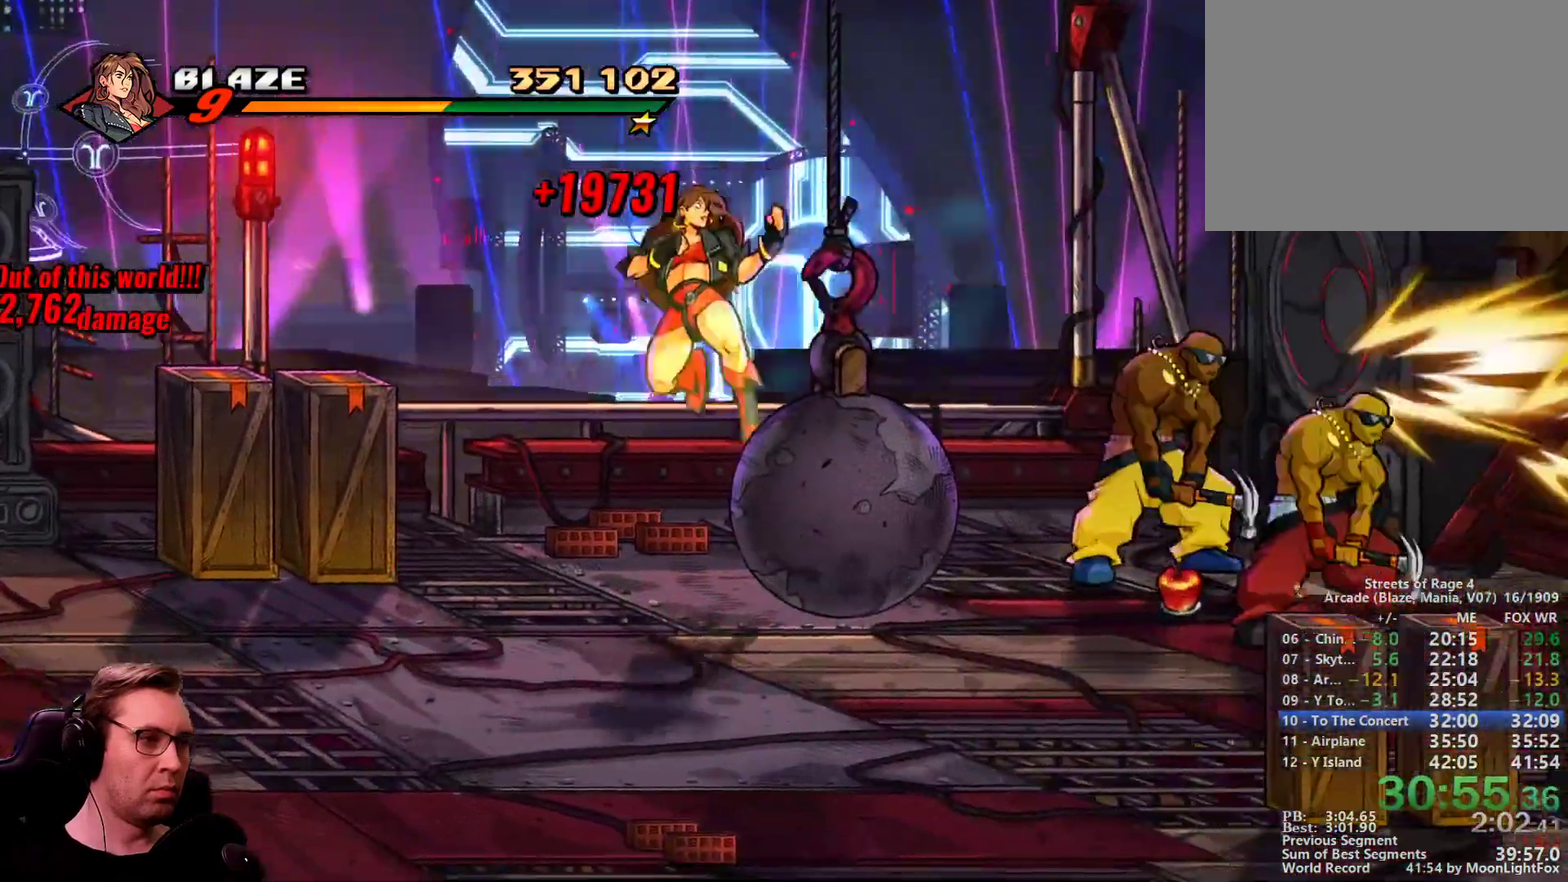
{"buttons": ["SQUARE", "DPAD_RIGHT"], "events": [[167, "CROSS", "down"], [267, "CROSS", "up"]]}
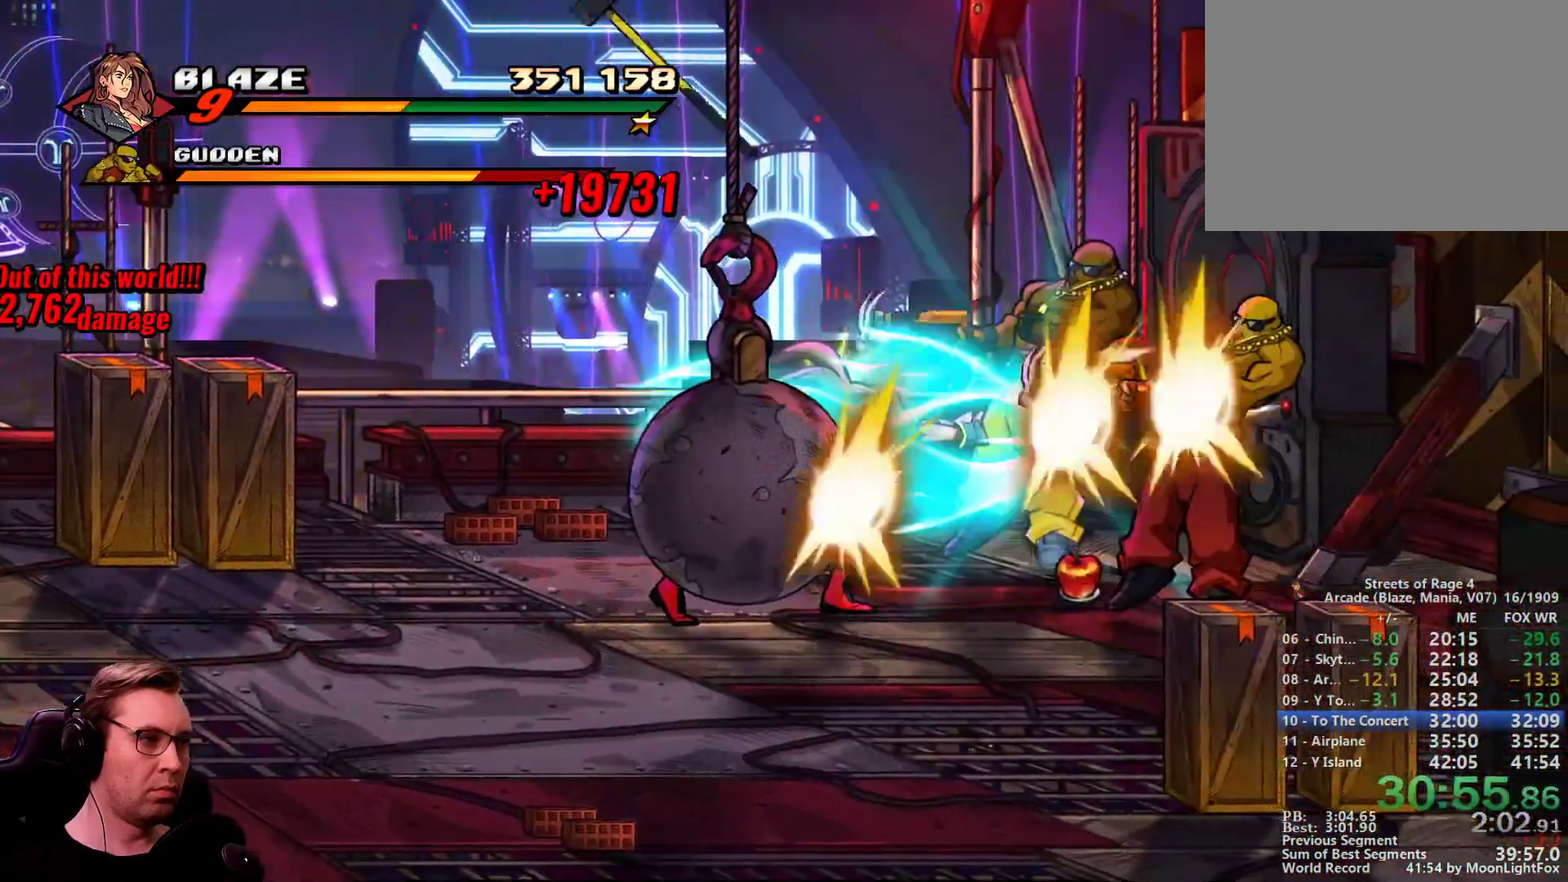
{"buttons": ["DPAD_RIGHT"], "events": [[467, "SQUARE", "up"]]}
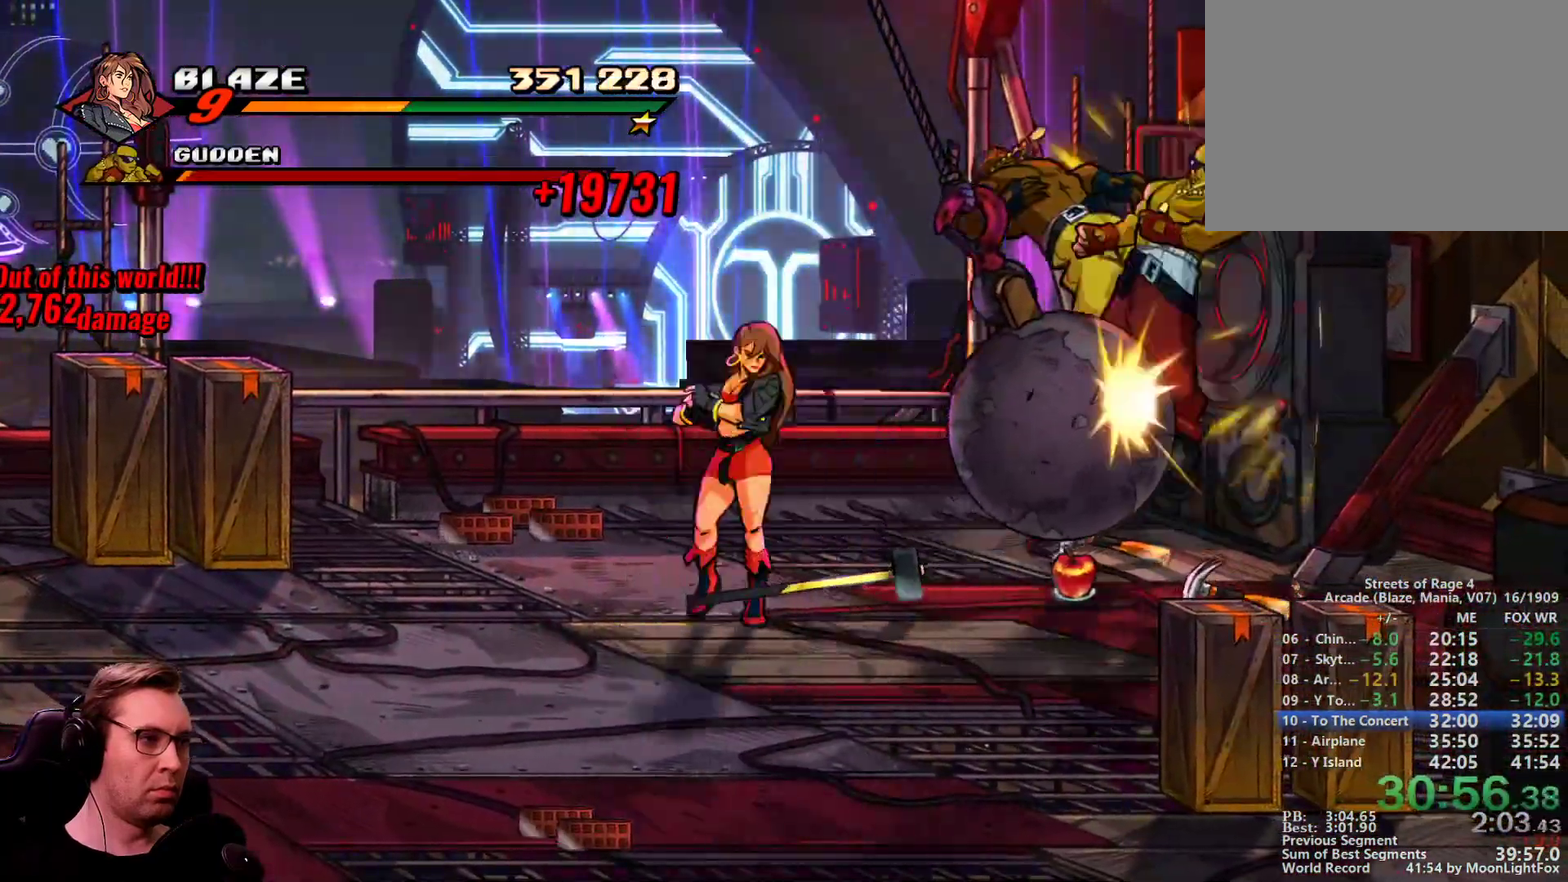
{"buttons": [], "events": [[200, "CROSS", "down"], [333, "CROSS", "up"], [484, "DPAD_RIGHT", "up"]]}
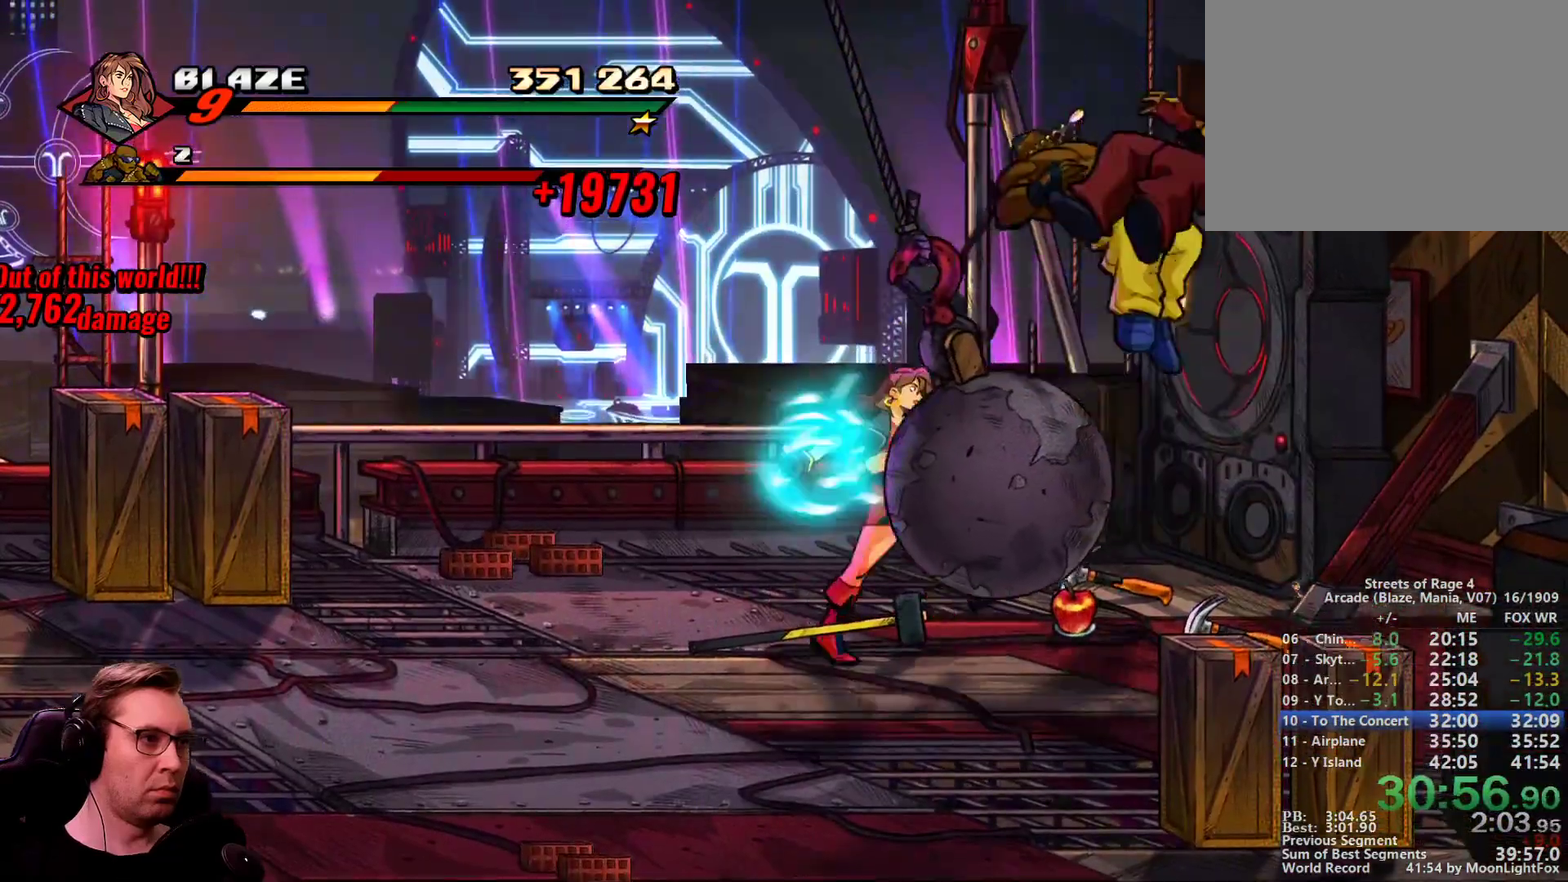
{"buttons": [], "events": []}
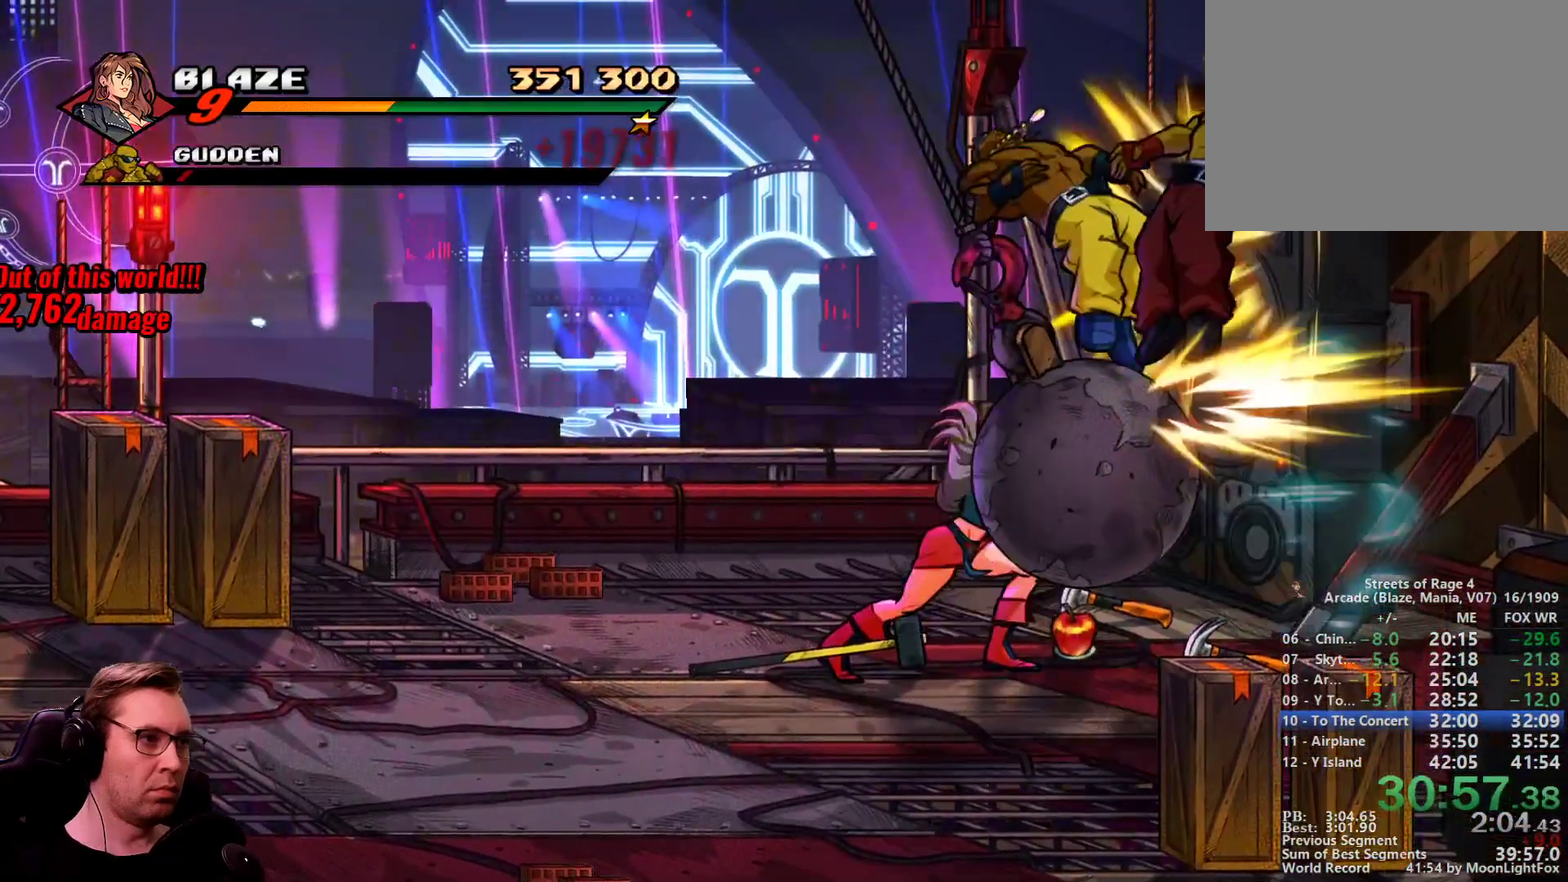
{"buttons": ["DPAD_RIGHT"], "events": [[33, "R1", "down"], [133, "DPAD_LEFT", "down"], [133, "SQUARE", "down"], [183, "R1", "up"], [300, "DPAD_LEFT", "up"], [300, "SQUARE", "up"], [417, "DPAD_RIGHT", "down"]]}
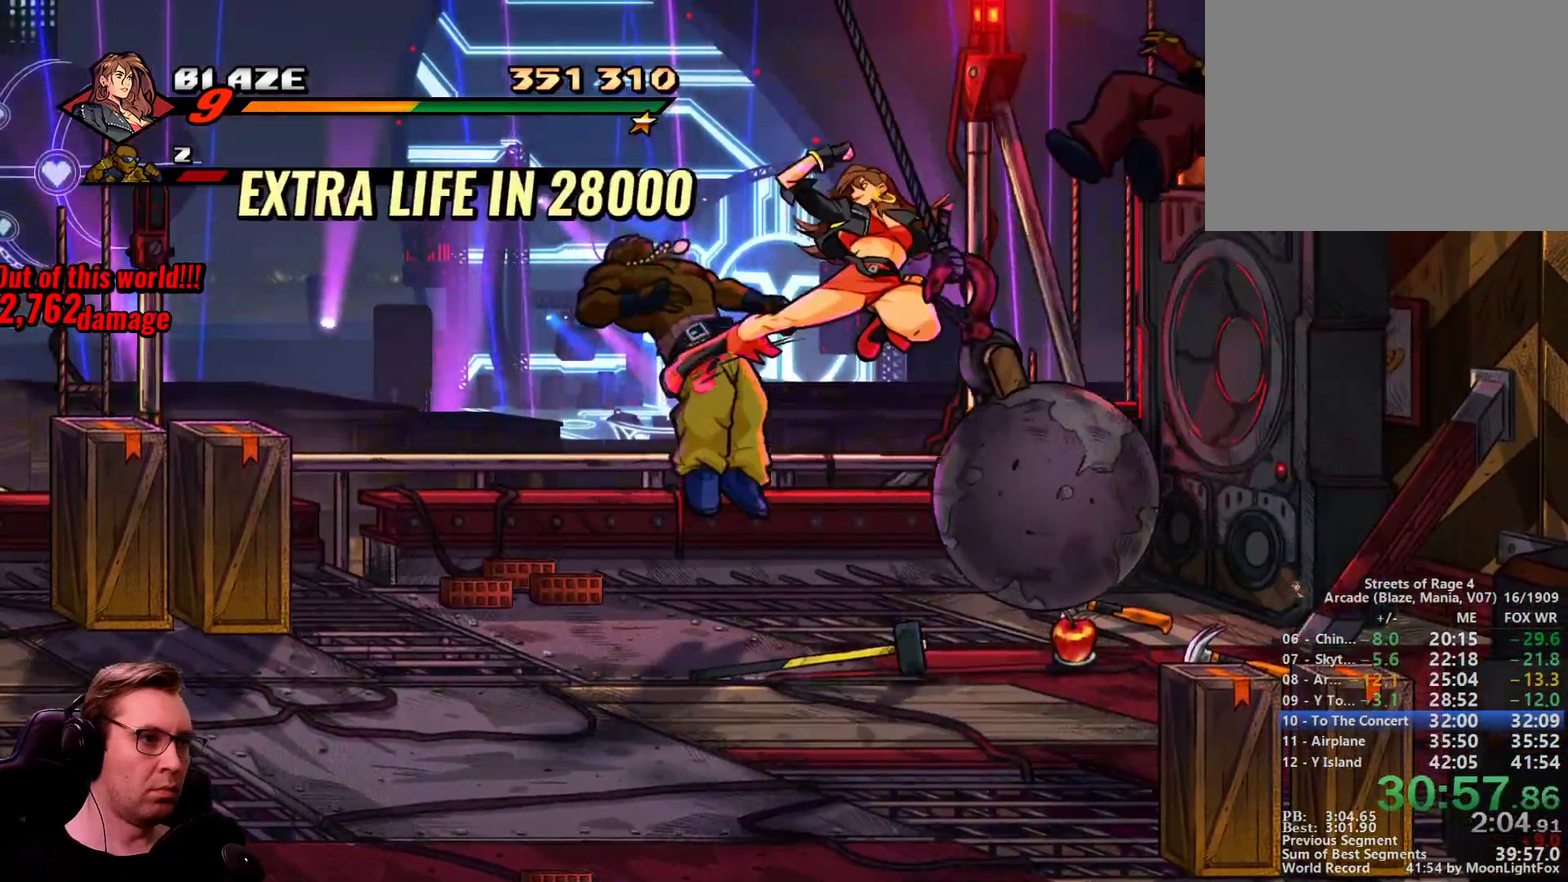
{"buttons": ["DPAD_RIGHT"], "events": []}
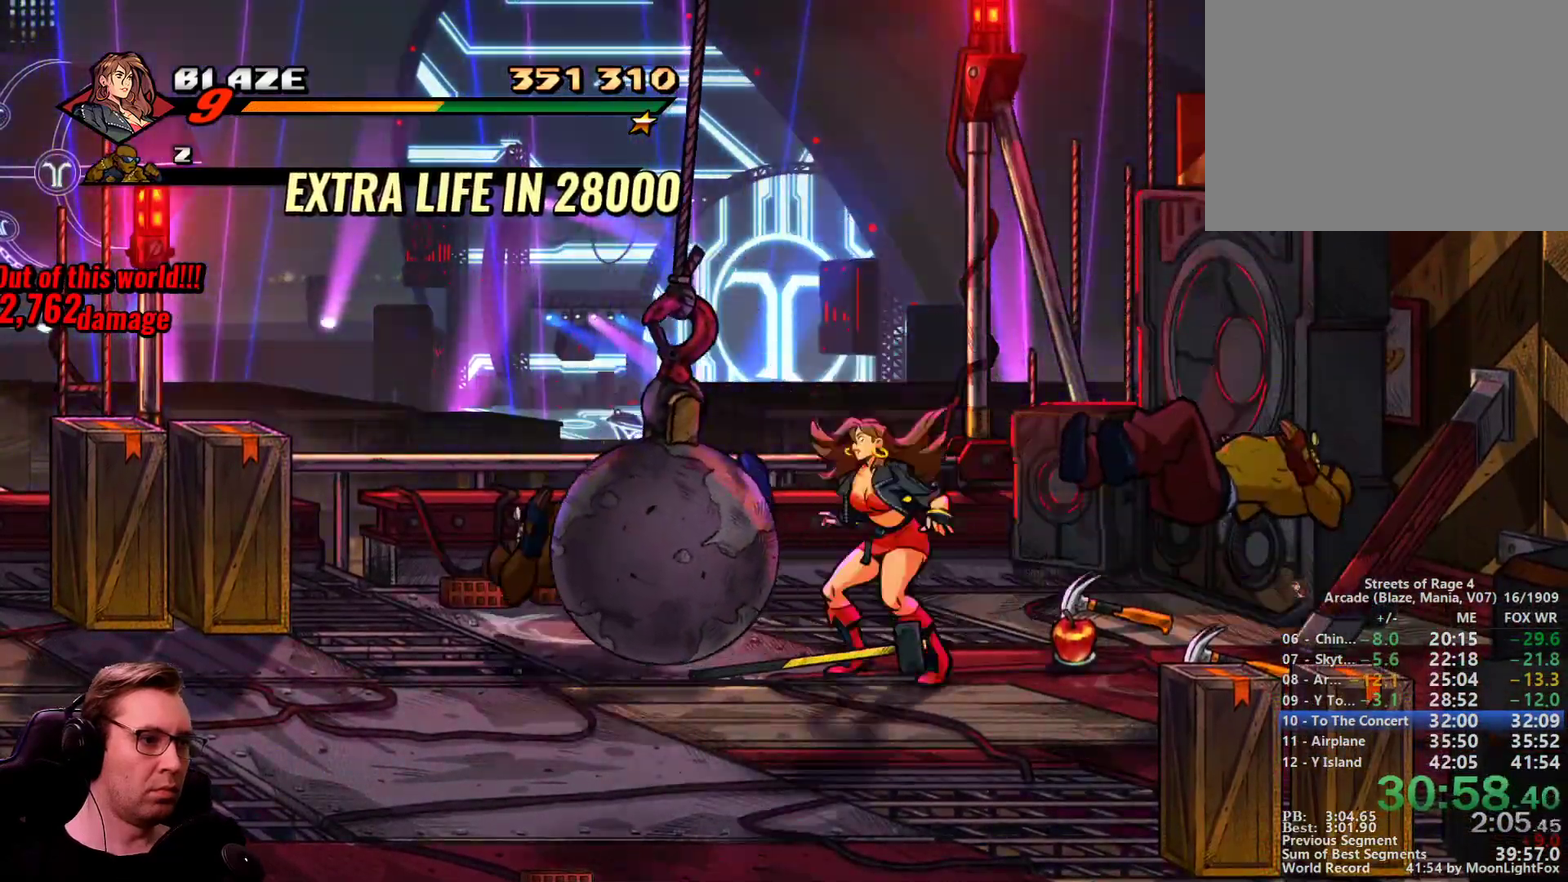
{"buttons": ["DPAD_RIGHT"], "events": []}